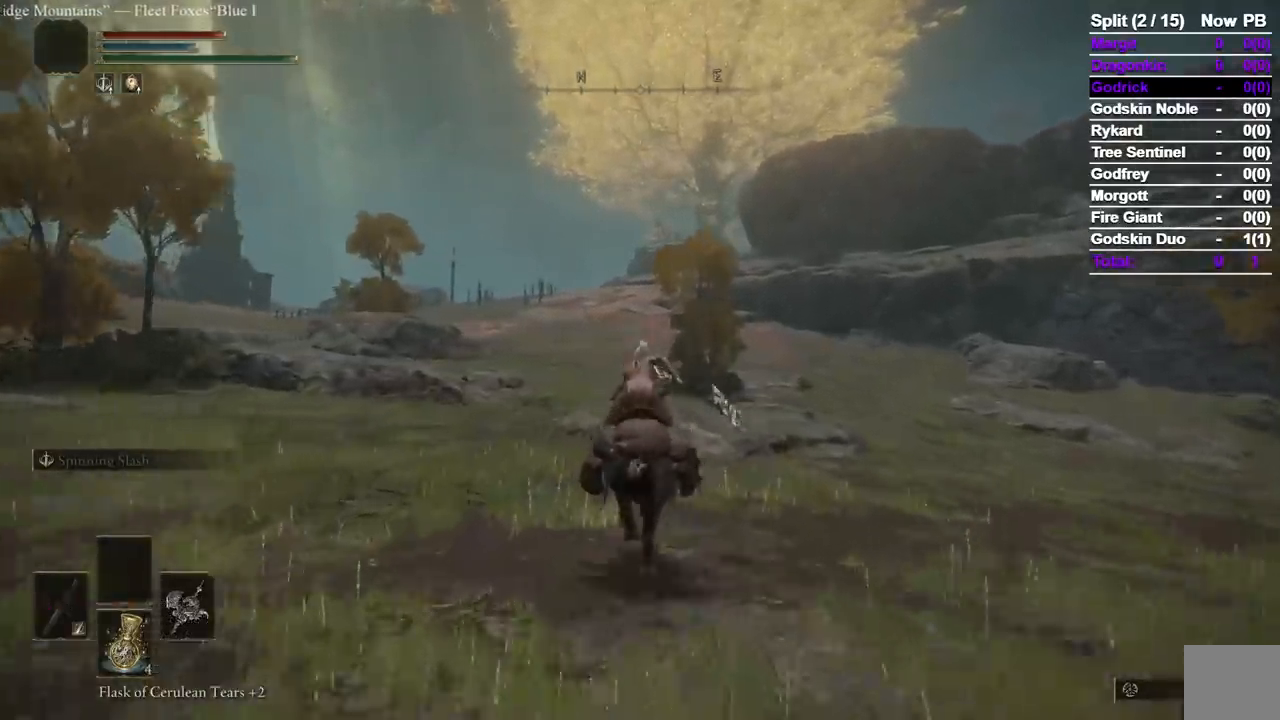
Gameplay with a controller (Xbox layout); each line is a JSON object with the inputs held at the frame after it. "events" lists button and stick changes between this image and that frame as [ms after this image, input, new state], when the widget could be followed in between. Not read: SELECT.
{"buttons": [], "left_stick": "up", "right_stick": "center", "events": []}
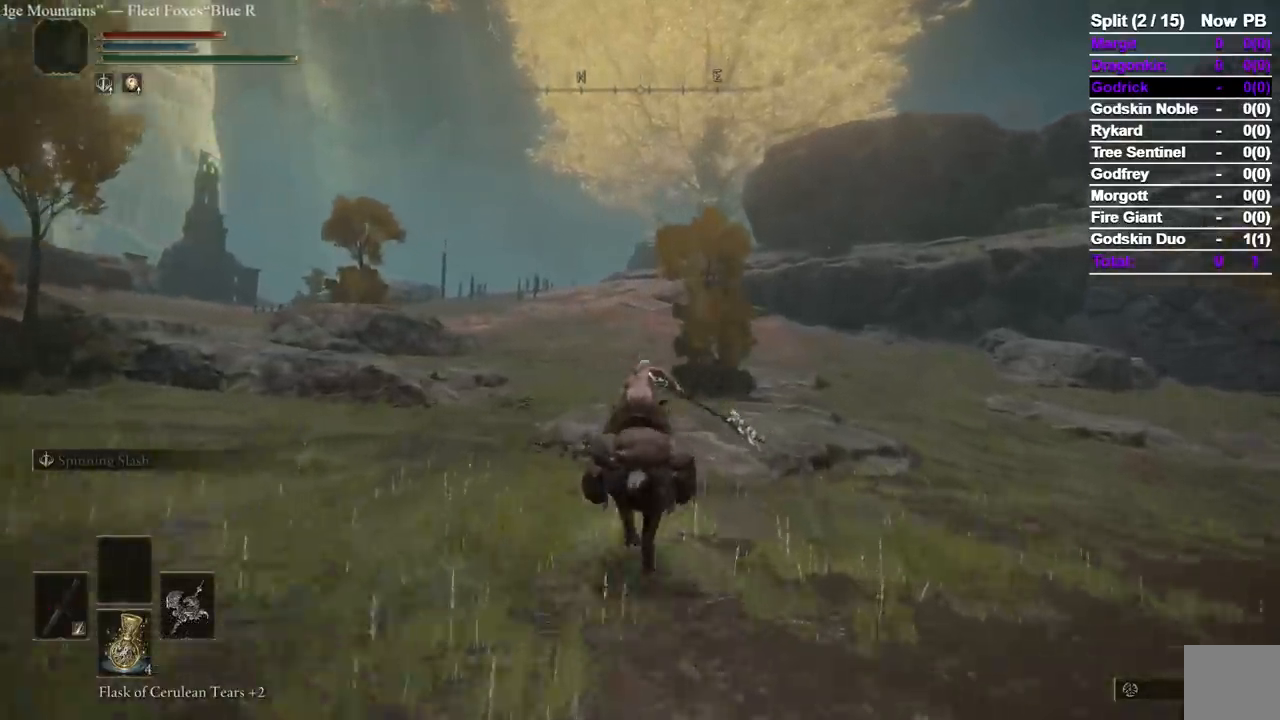
{"buttons": [], "left_stick": "up", "right_stick": "center", "events": []}
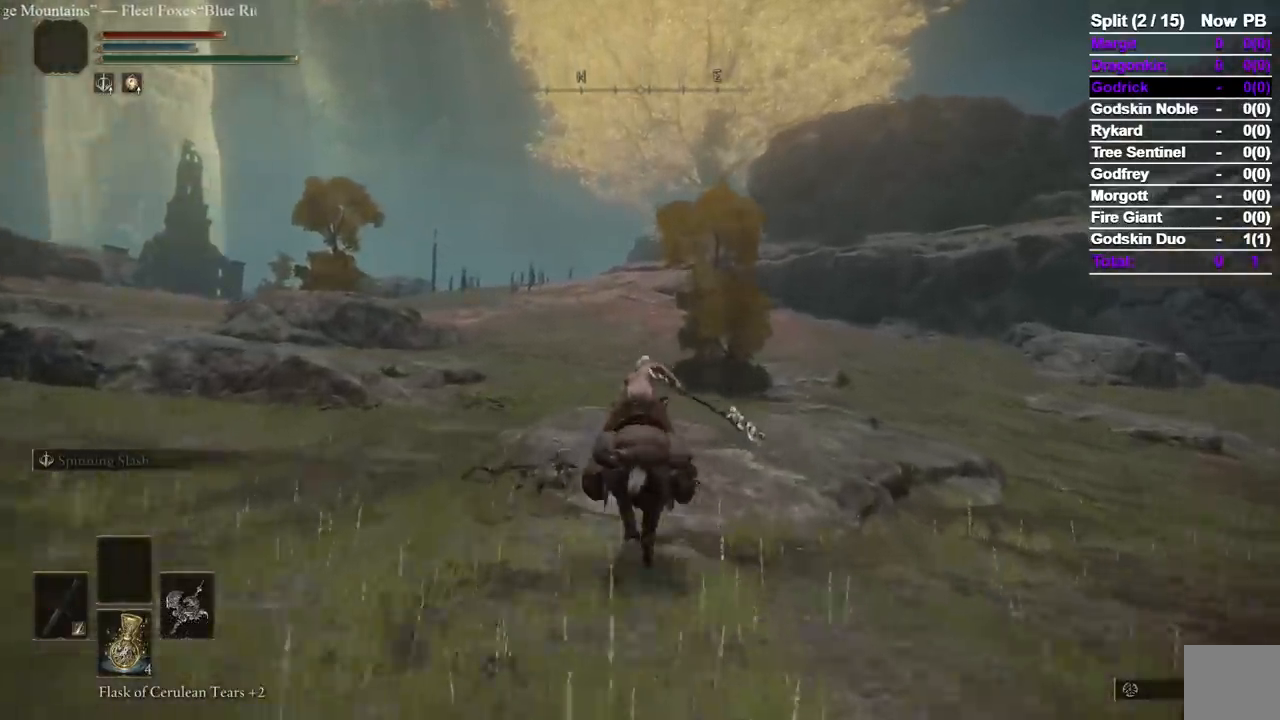
{"buttons": [], "left_stick": "up", "right_stick": "center", "events": [[300, "B", "down"], [417, "B", "up"]]}
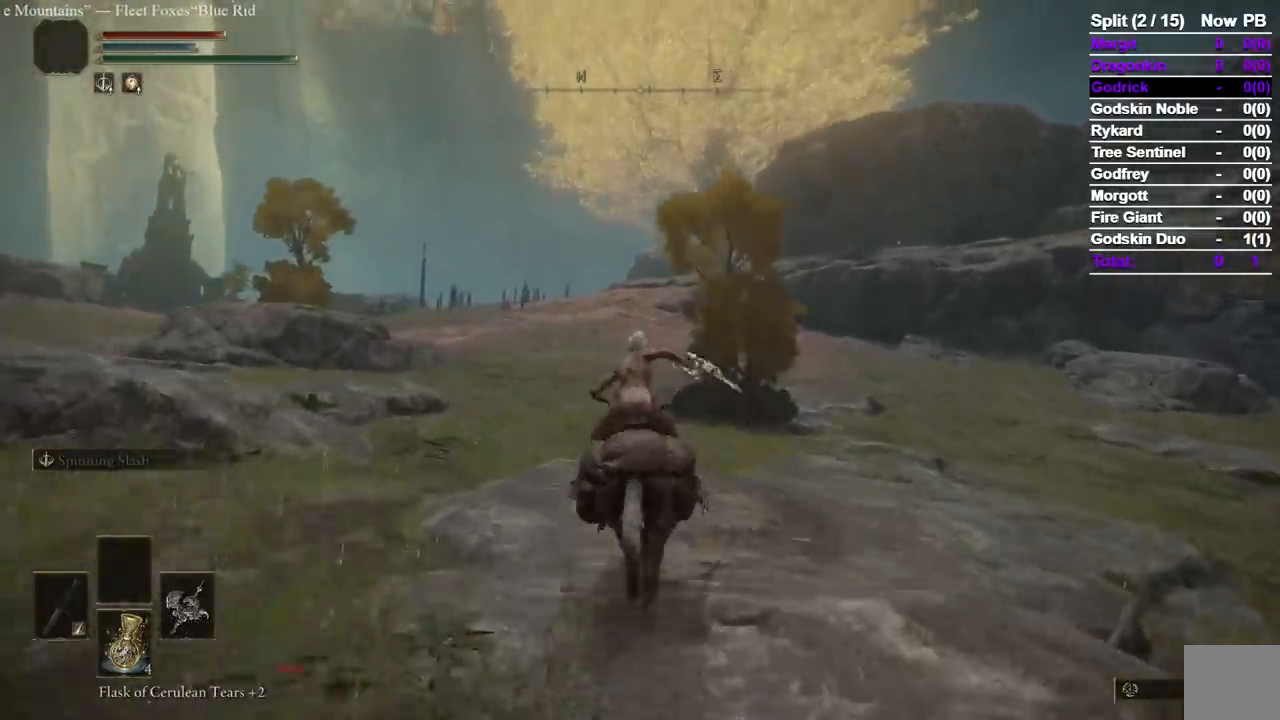
{"buttons": [], "left_stick": "up", "right_stick": "center", "events": []}